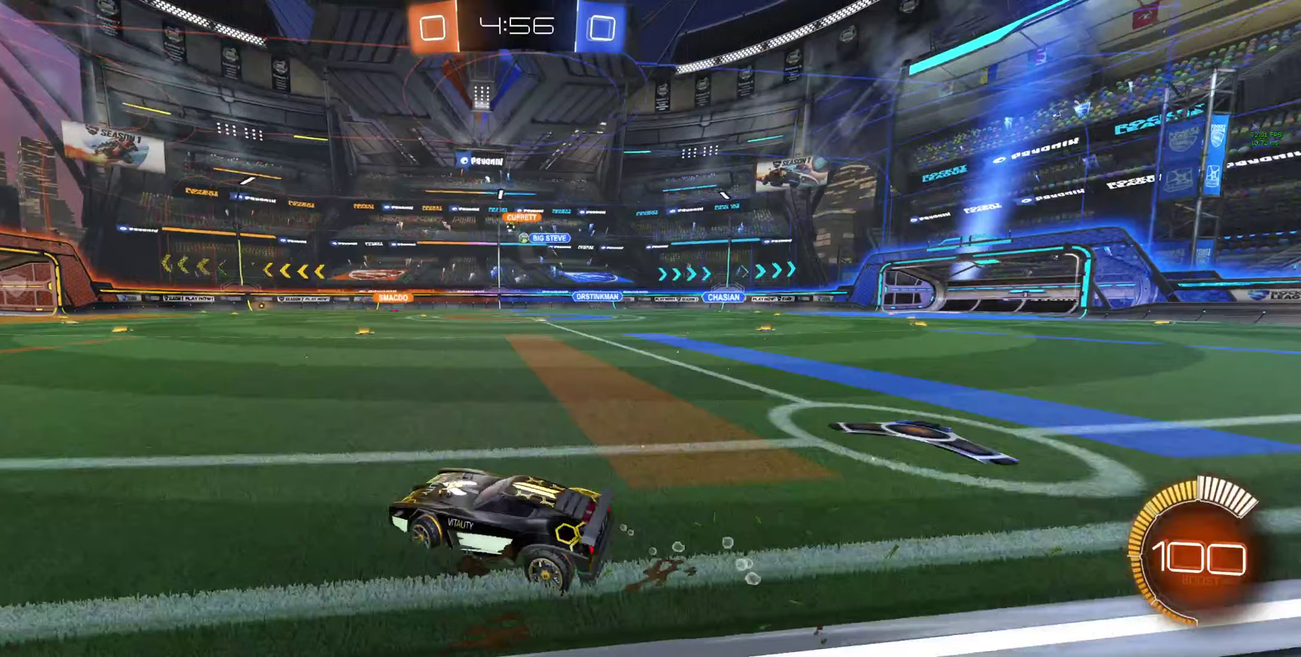
Gameplay with a controller (Xbox layout); each line is a JSON object with the inputs held at the frame after it. "events" lists button and stick changes between this image and that frame as [ms after this image, input, new state], when the widget could be followed in between.
{"buttons": ["R2"], "left_stick": "center", "right_stick": "center"}
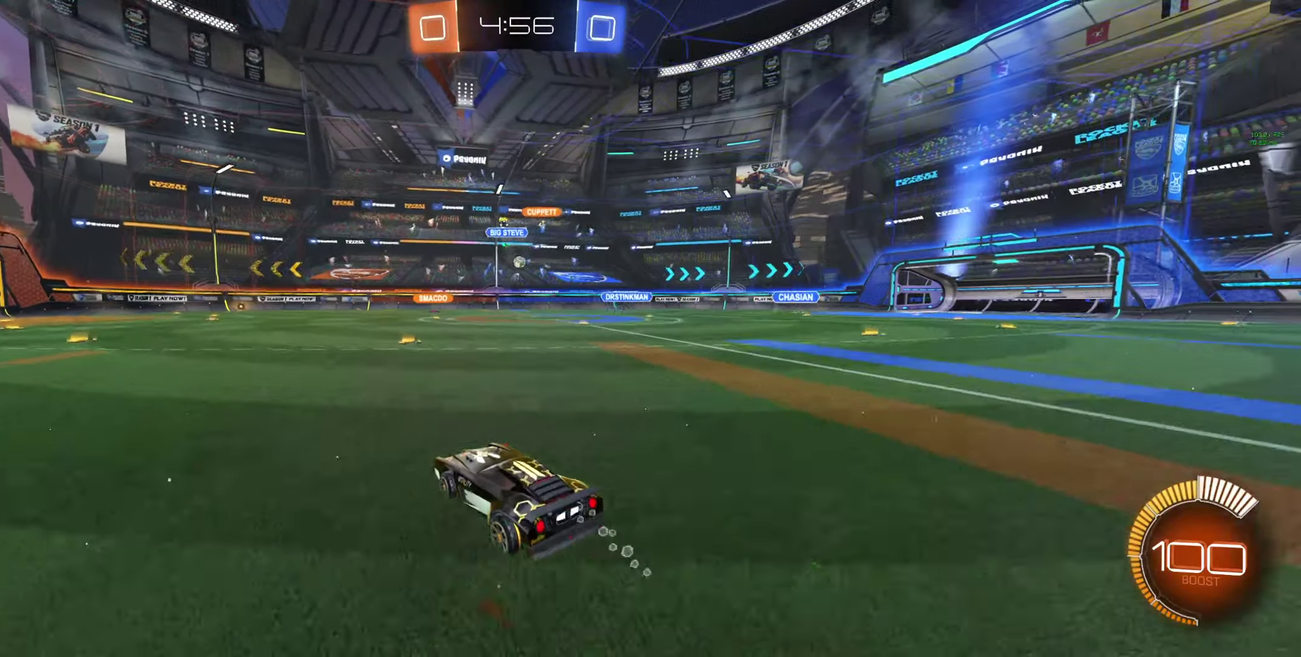
{"buttons": ["R2"], "left_stick": "center", "right_stick": "center", "events": [[67, "left_stick", "right"], [167, "left_stick", "center"], [367, "left_stick", "right"], [433, "left_stick", "center"]]}
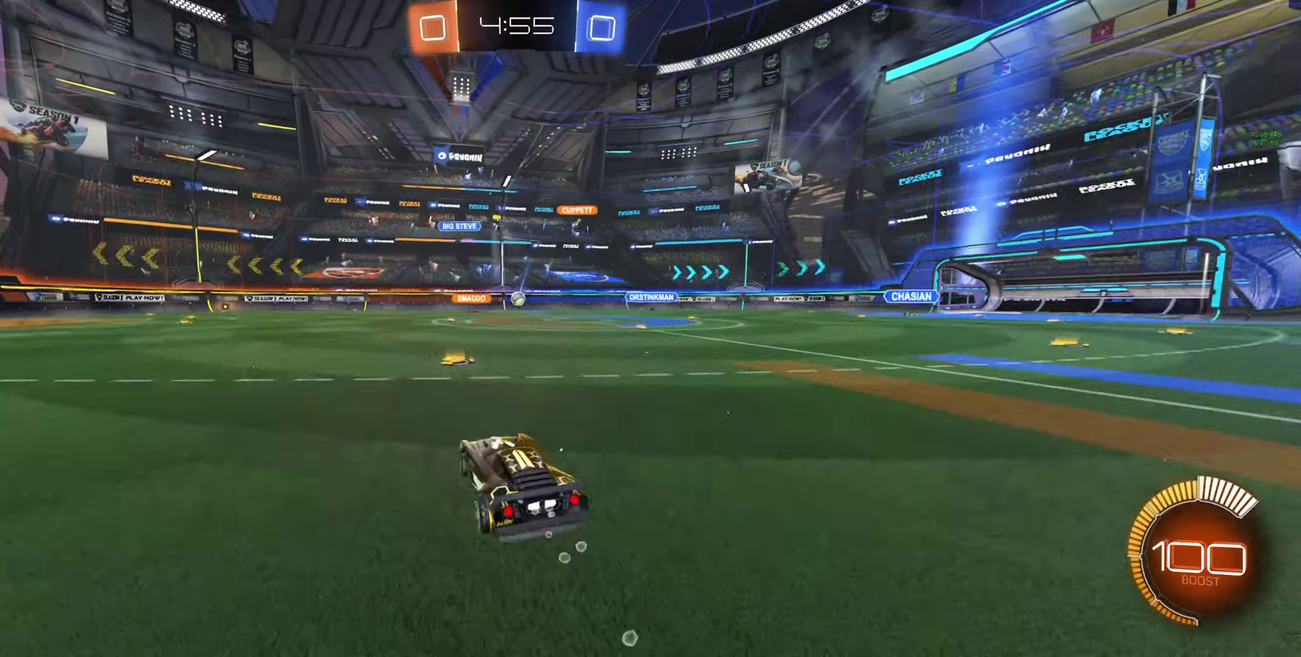
{"buttons": ["A", "B", "L1", "R2"], "left_stick": "up-left", "right_stick": "center", "events": [[33, "A", "down"], [67, "left_stick", "down"], [233, "left_stick", "center"], [267, "B", "down"], [400, "L1", "down"], [400, "left_stick", "left"], [467, "left_stick", "up-left"]]}
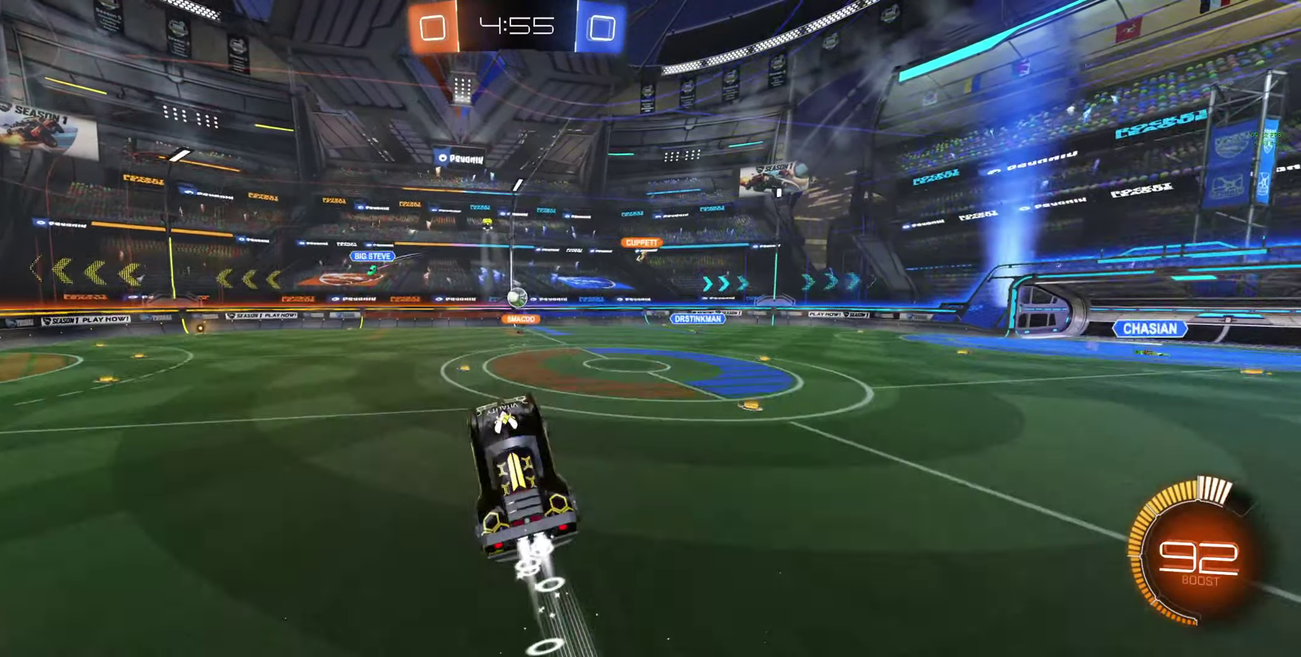
{"buttons": ["R2"], "left_stick": "up", "right_stick": "center", "events": [[33, "L1", "up"], [33, "left_stick", "center"], [100, "B", "up"], [133, "A", "up"], [200, "left_stick", "up"], [267, "B", "down"], [267, "left_stick", "center"], [333, "B", "up"], [400, "left_stick", "up"]]}
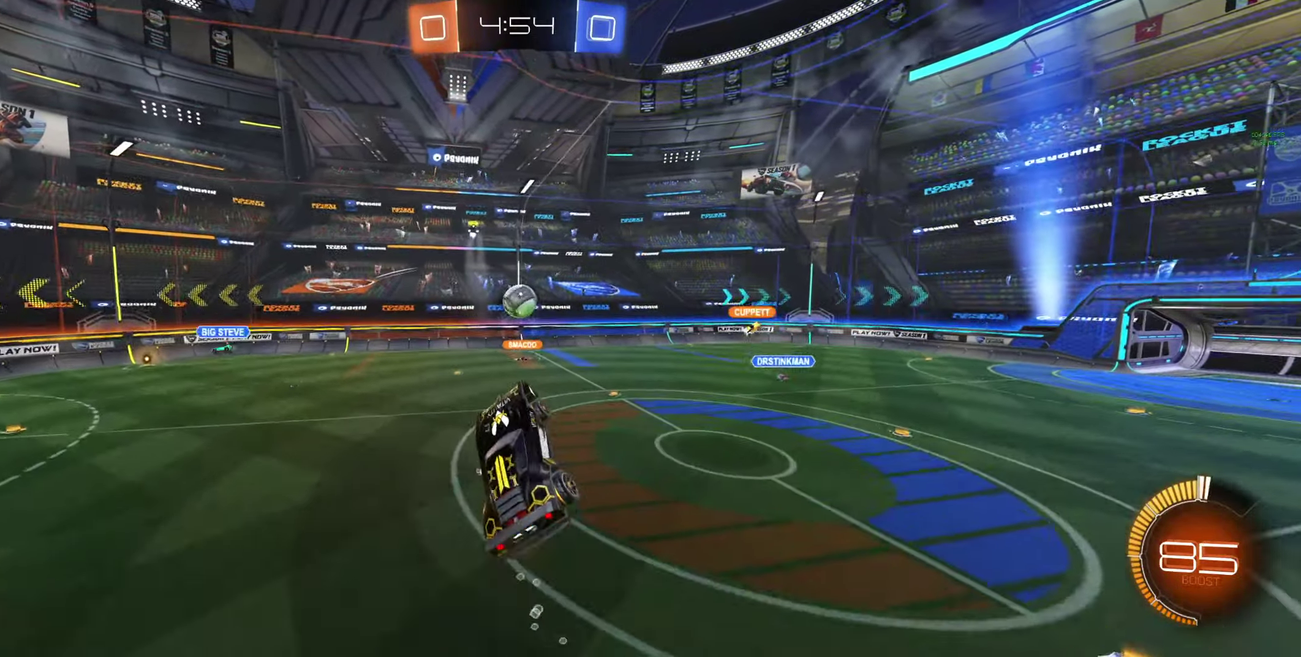
{"buttons": ["A", "B", "L1", "R2"], "left_stick": "right", "right_stick": "center", "events": [[33, "B", "down"], [33, "left_stick", "center"], [167, "left_stick", "up-right"], [267, "A", "down"], [300, "L1", "down"], [500, "left_stick", "right"]]}
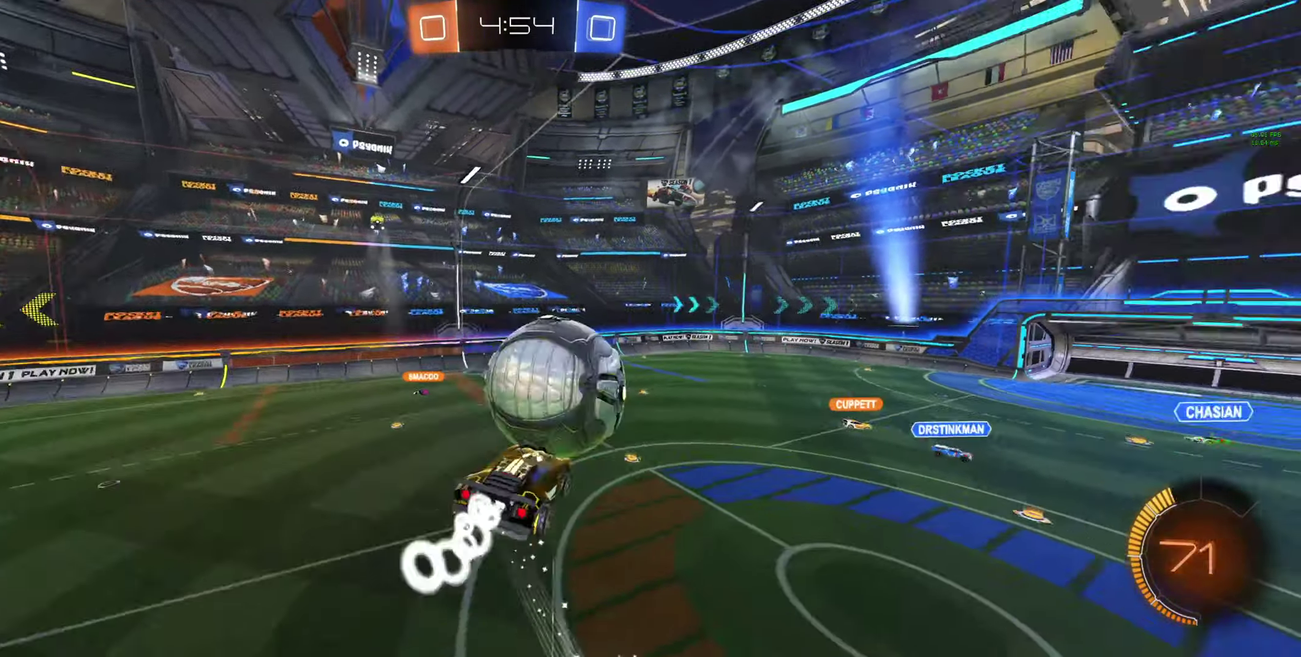
{"buttons": ["R2"], "left_stick": "left", "right_stick": "center", "events": [[100, "left_stick", "down-right"], [133, "A", "up"], [200, "B", "up"], [200, "left_stick", "down"], [267, "left_stick", "down-left"], [367, "left_stick", "left"], [433, "L1", "up"]]}
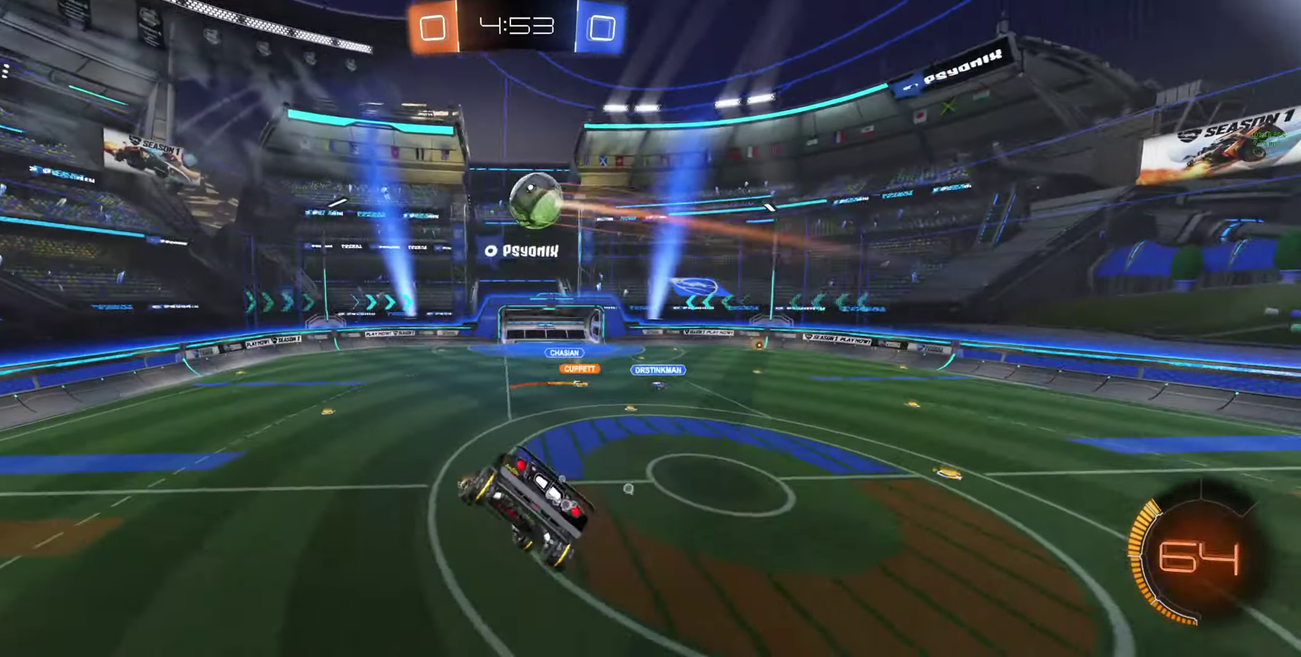
{"buttons": ["R2"], "left_stick": "center", "right_stick": "center", "events": [[67, "left_stick", "up-left"], [133, "left_stick", "center"], [267, "left_stick", "down-left"], [333, "Y", "down"], [400, "Y", "up"], [467, "left_stick", "center"]]}
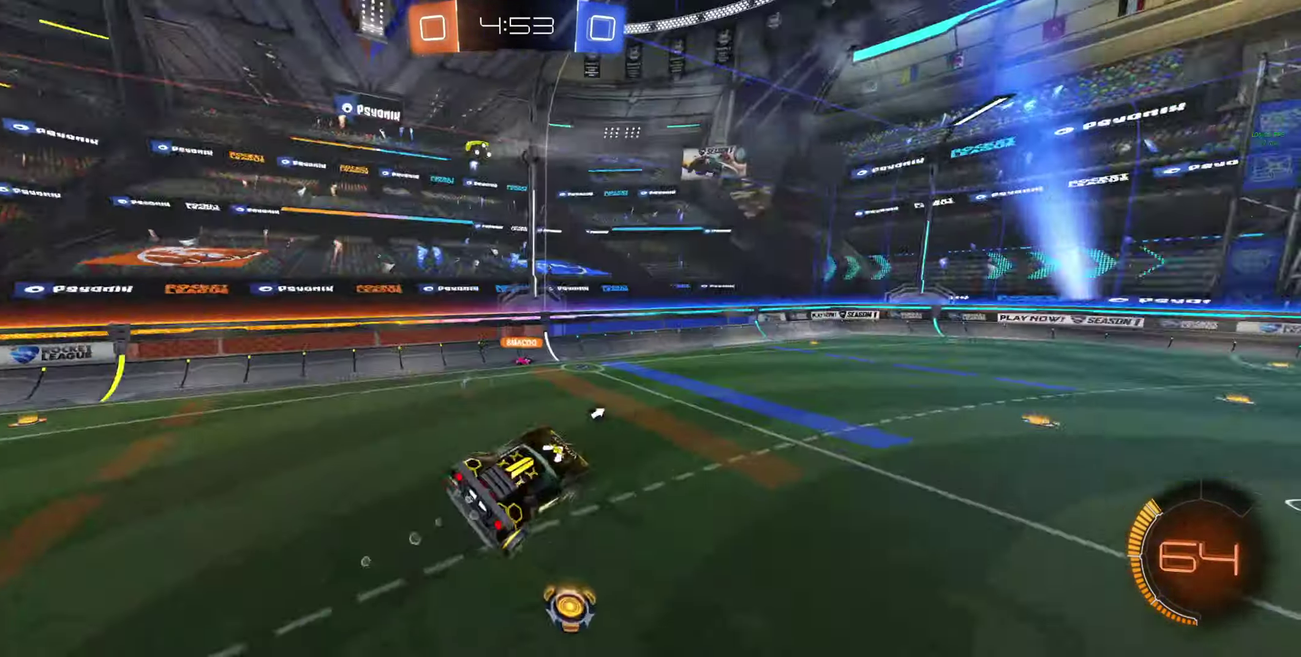
{"buttons": ["R2"], "left_stick": "center", "right_stick": "center", "events": [[33, "Y", "down"], [33, "left_stick", "up-right"], [133, "Y", "up"], [300, "left_stick", "right"], [433, "left_stick", "center"]]}
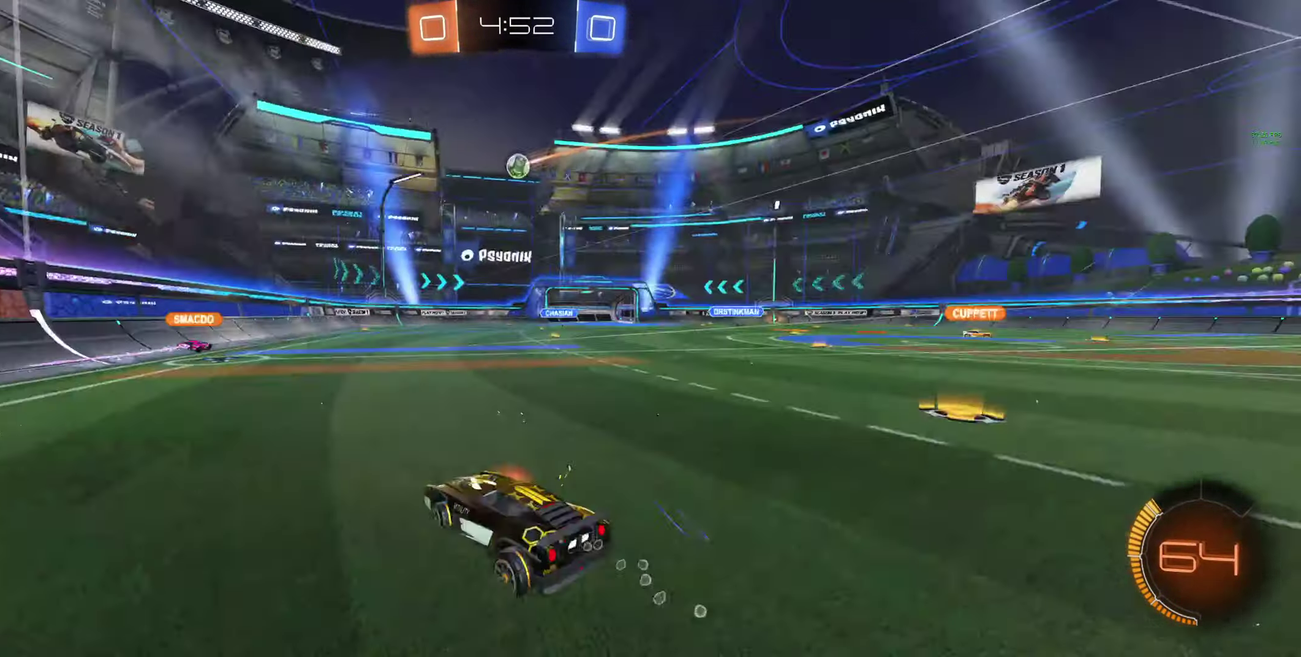
{"buttons": ["R2"], "left_stick": "left", "right_stick": "center", "events": [[67, "left_stick", "right"], [433, "left_stick", "left"]]}
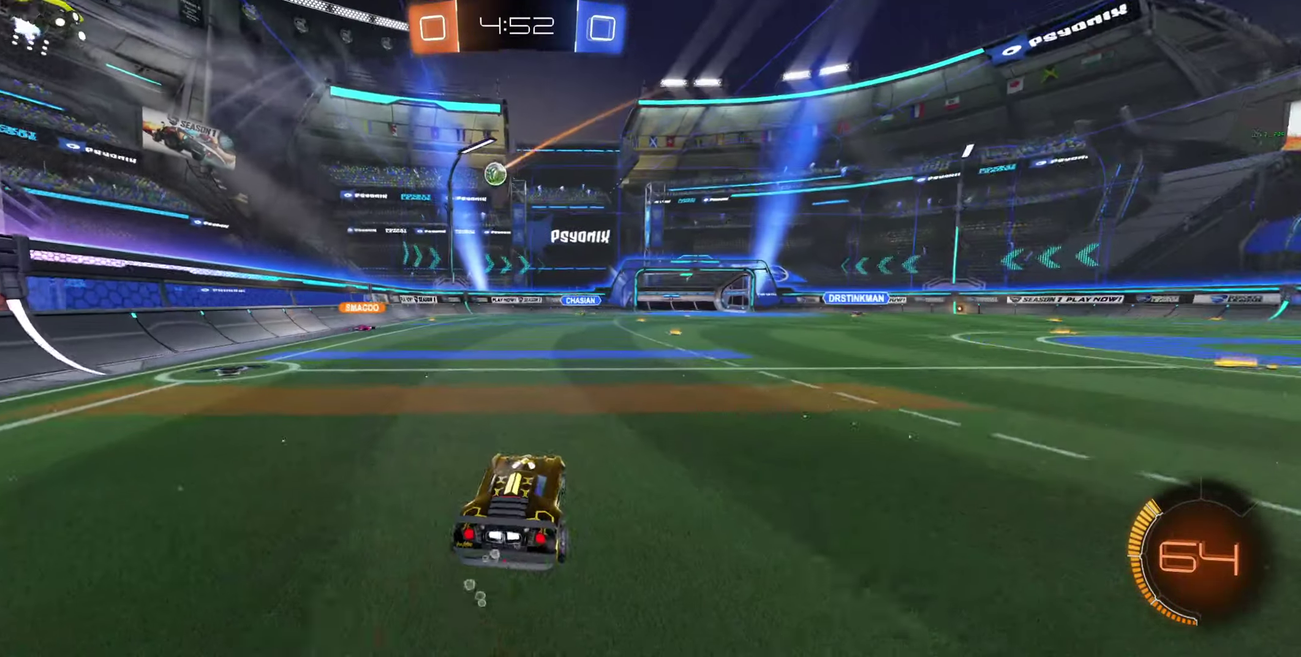
{"buttons": ["R2"], "left_stick": "right", "right_stick": "center", "events": [[167, "left_stick", "center"], [467, "left_stick", "right"]]}
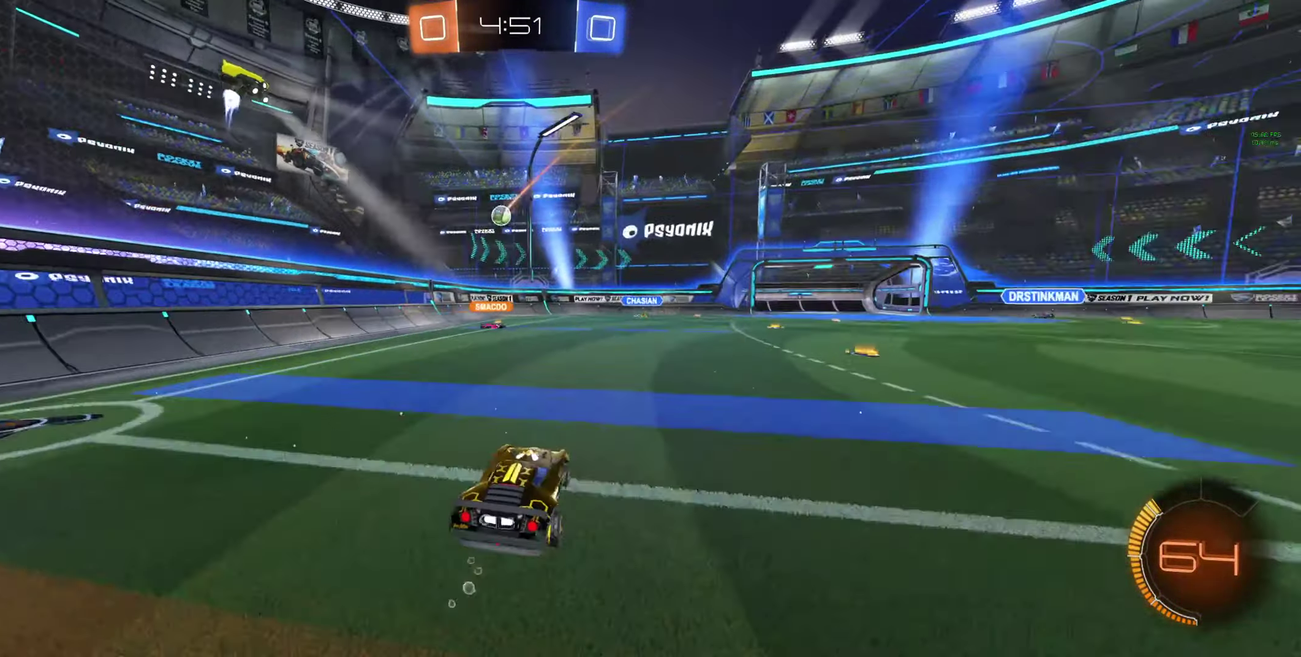
{"buttons": ["R2"], "left_stick": "left", "right_stick": "center", "events": [[33, "left_stick", "center"], [167, "left_stick", "left"], [333, "left_stick", "up-left"], [433, "left_stick", "left"]]}
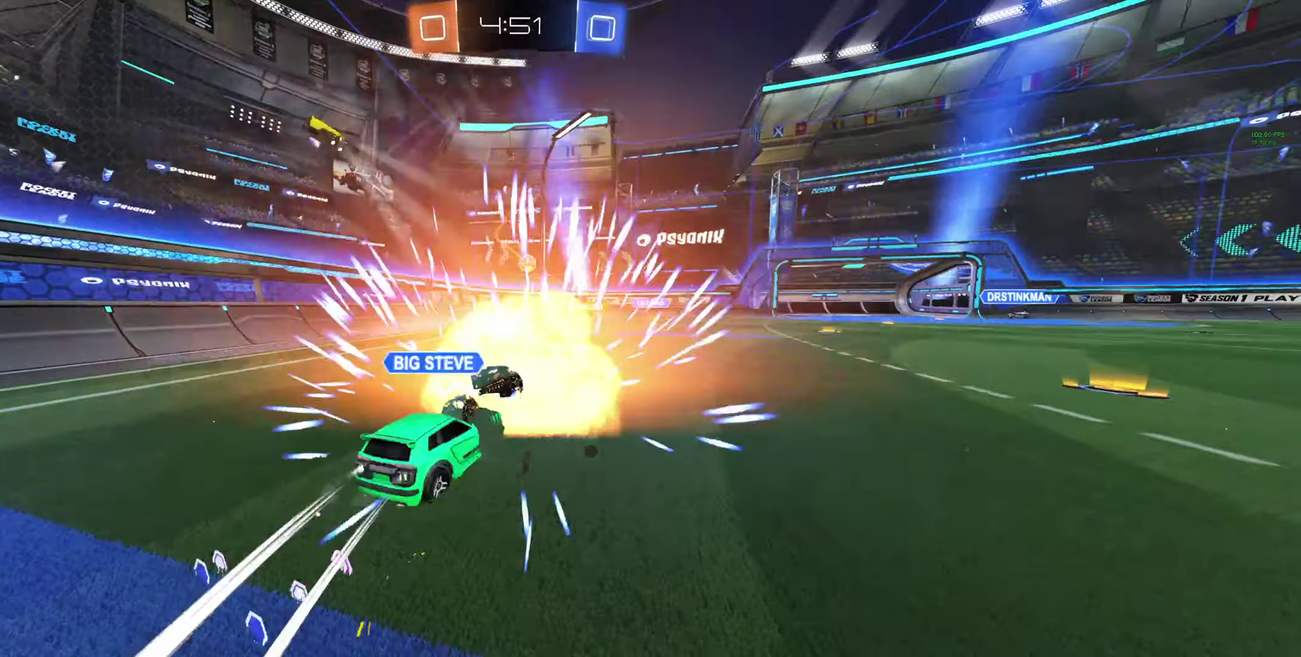
{"buttons": ["R3"], "left_stick": "up-left", "right_stick": "center", "events": [[233, "R2", "up"], [233, "left_stick", "center"], [366, "left_stick", "right"], [466, "left_stick", "up-left"], [500, "R3", "down"]]}
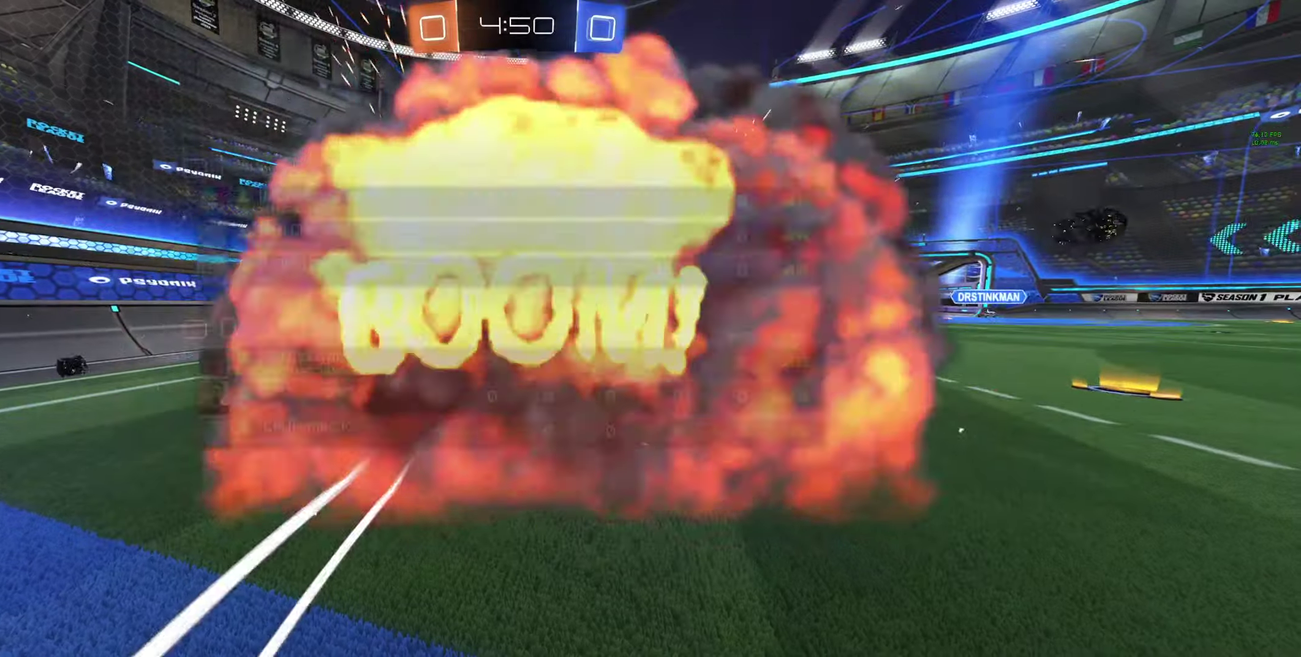
{"buttons": ["R2", "R3"], "left_stick": "up-left", "right_stick": "center", "events": [[33, "R2", "down"], [66, "left_stick", "down-right"], [166, "left_stick", "up-left"]]}
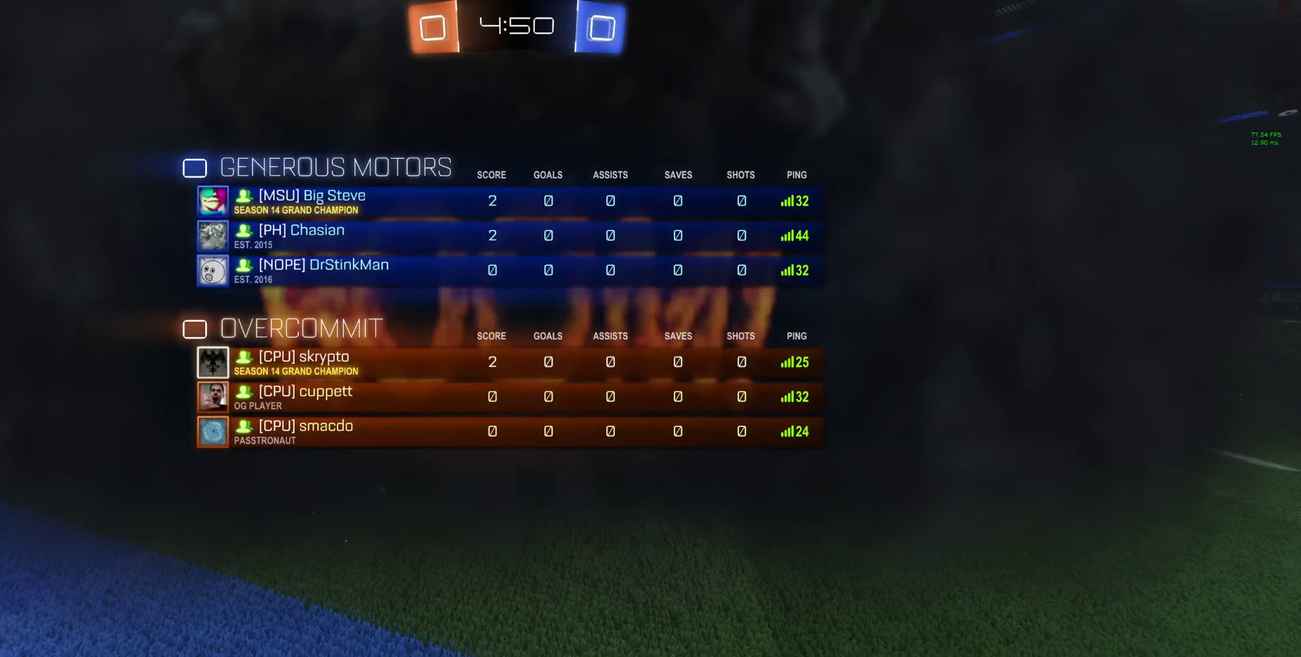
{"buttons": [], "left_stick": "down-right", "right_stick": "center", "events": [[133, "left_stick", "center"], [200, "left_stick", "up-left"], [266, "R3", "up"], [266, "left_stick", "down-right"], [366, "left_stick", "up-left"], [433, "left_stick", "down-right"], [466, "R2", "up"]]}
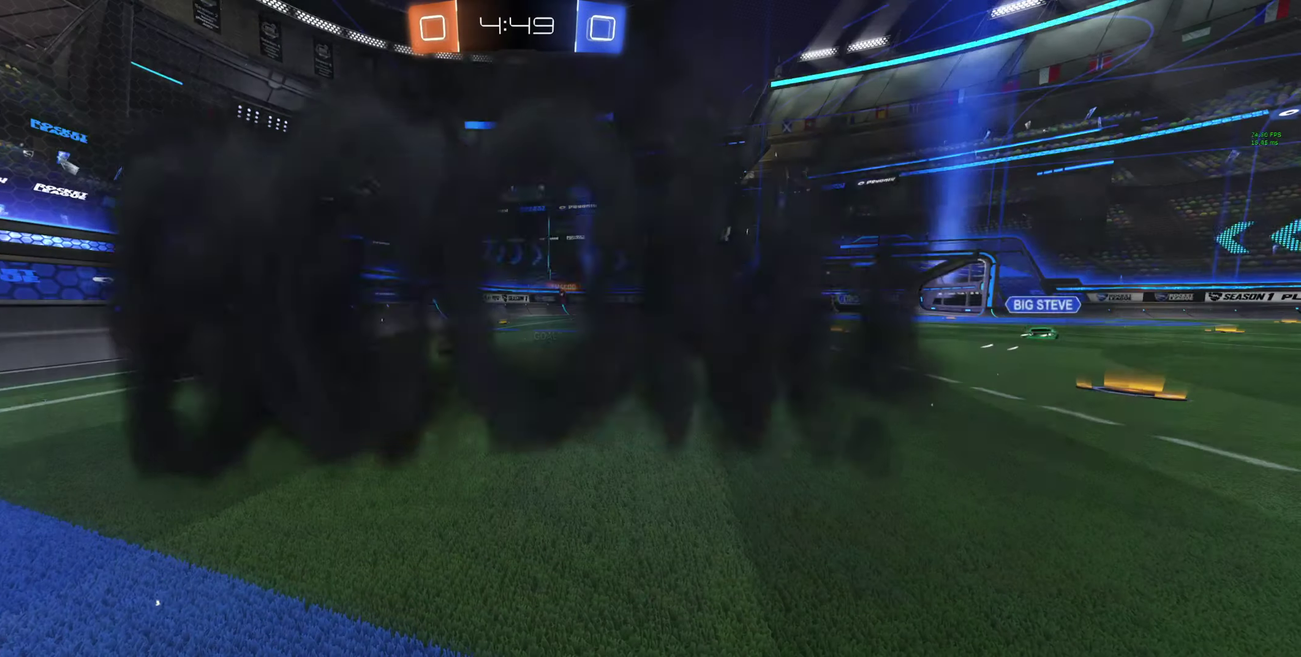
{"buttons": ["R2"], "left_stick": "down-right", "right_stick": "center", "events": [[133, "R2", "down"], [266, "left_stick", "center"], [333, "left_stick", "down-right"], [433, "left_stick", "up-left"], [500, "left_stick", "down-right"]]}
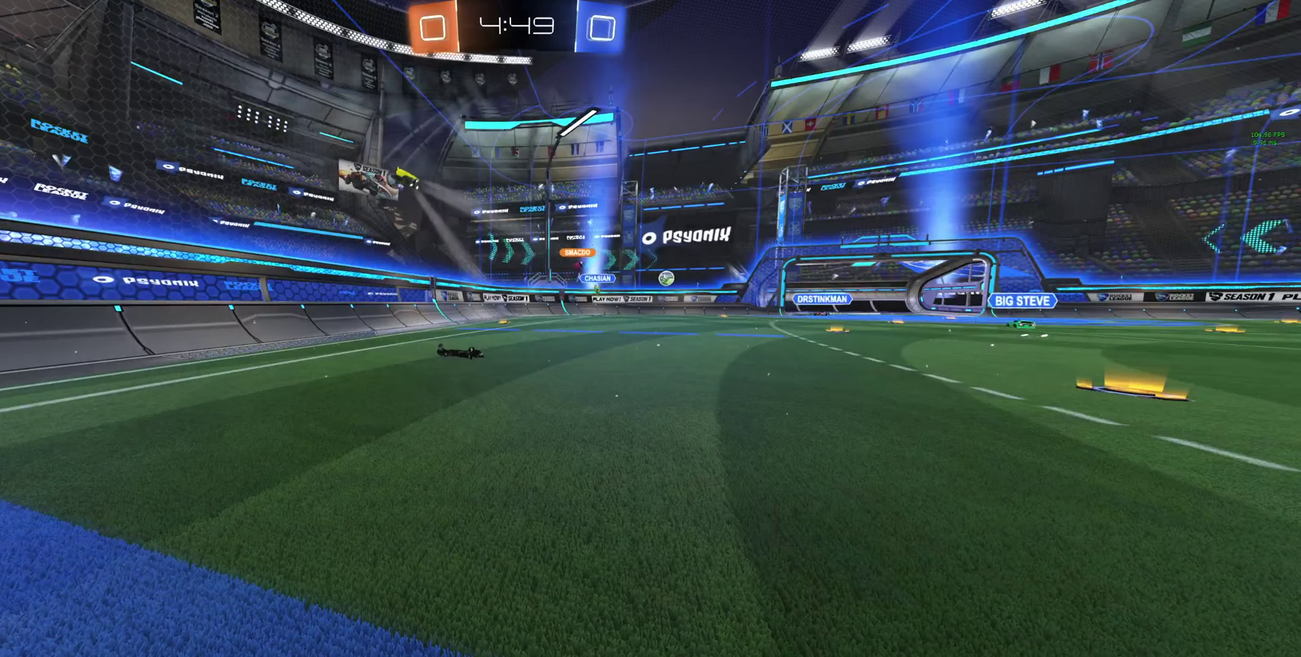
{"buttons": ["R2"], "left_stick": "up-left", "right_stick": "center", "events": [[100, "left_stick", "up-left"], [200, "left_stick", "down-right"], [266, "left_stick", "up-left"], [366, "left_stick", "down-right"], [500, "left_stick", "up-left"]]}
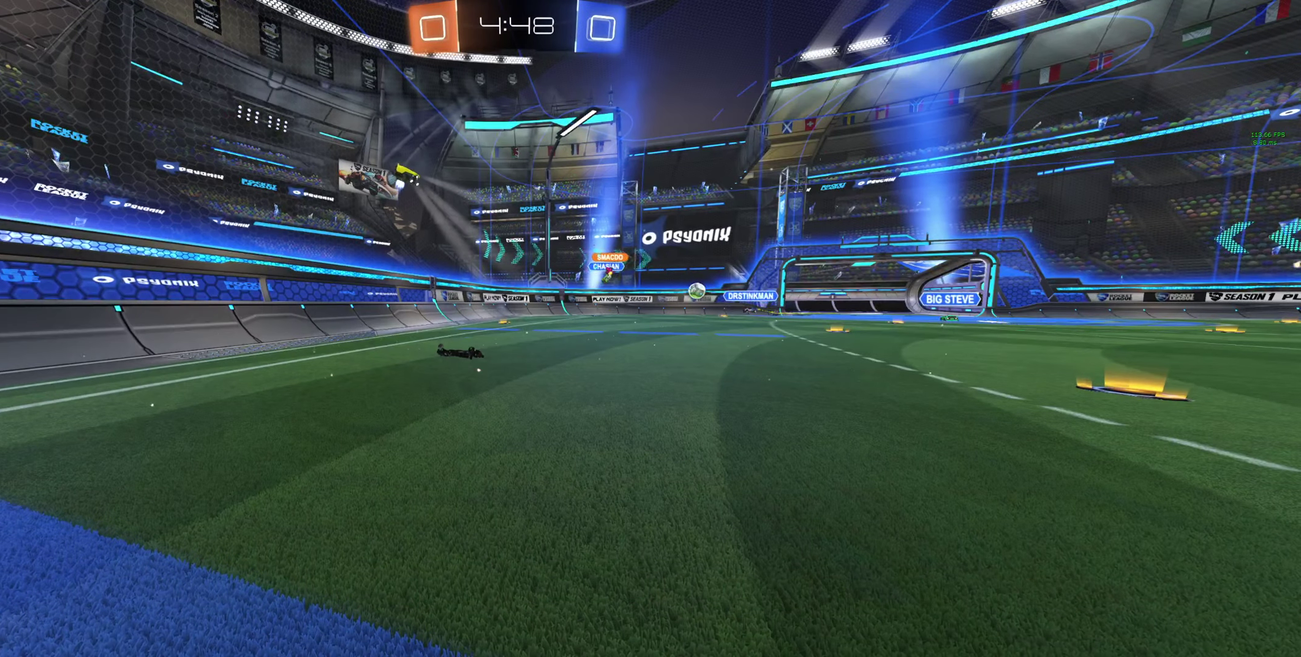
{"buttons": ["R2"], "left_stick": "up-left", "right_stick": "center", "events": [[133, "left_stick", "center"], [233, "left_stick", "up-left"]]}
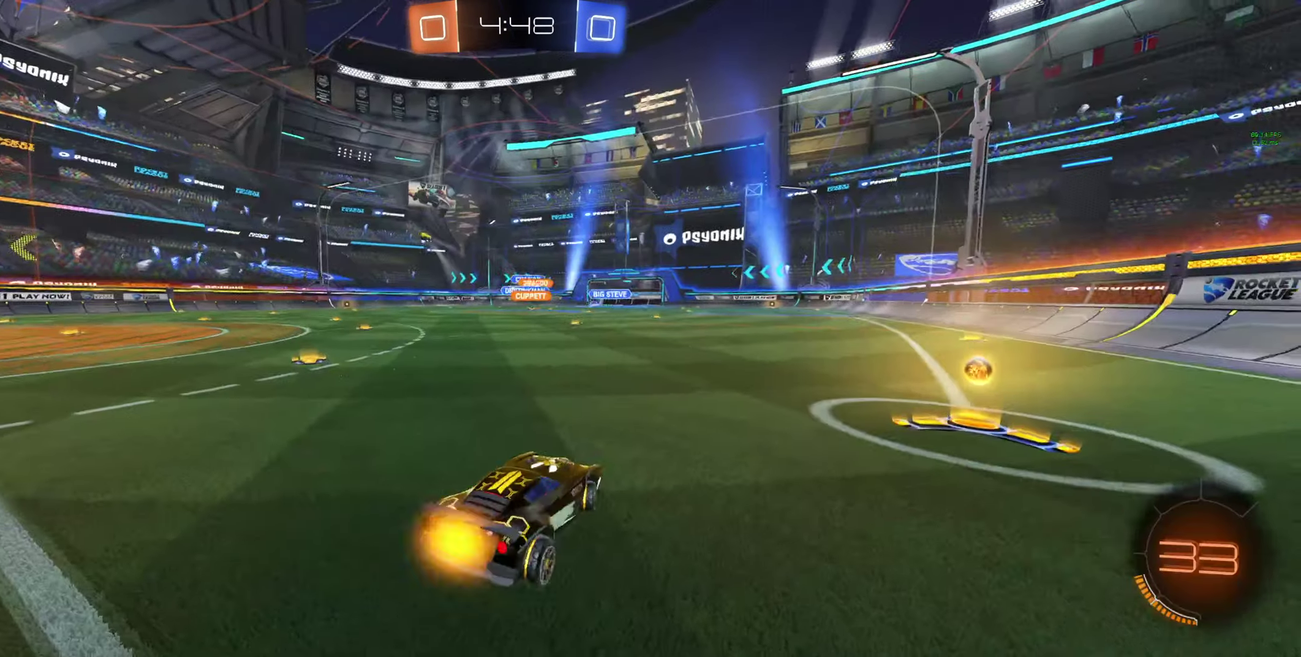
{"buttons": ["L1", "R2"], "left_stick": "down-right", "right_stick": "center"}
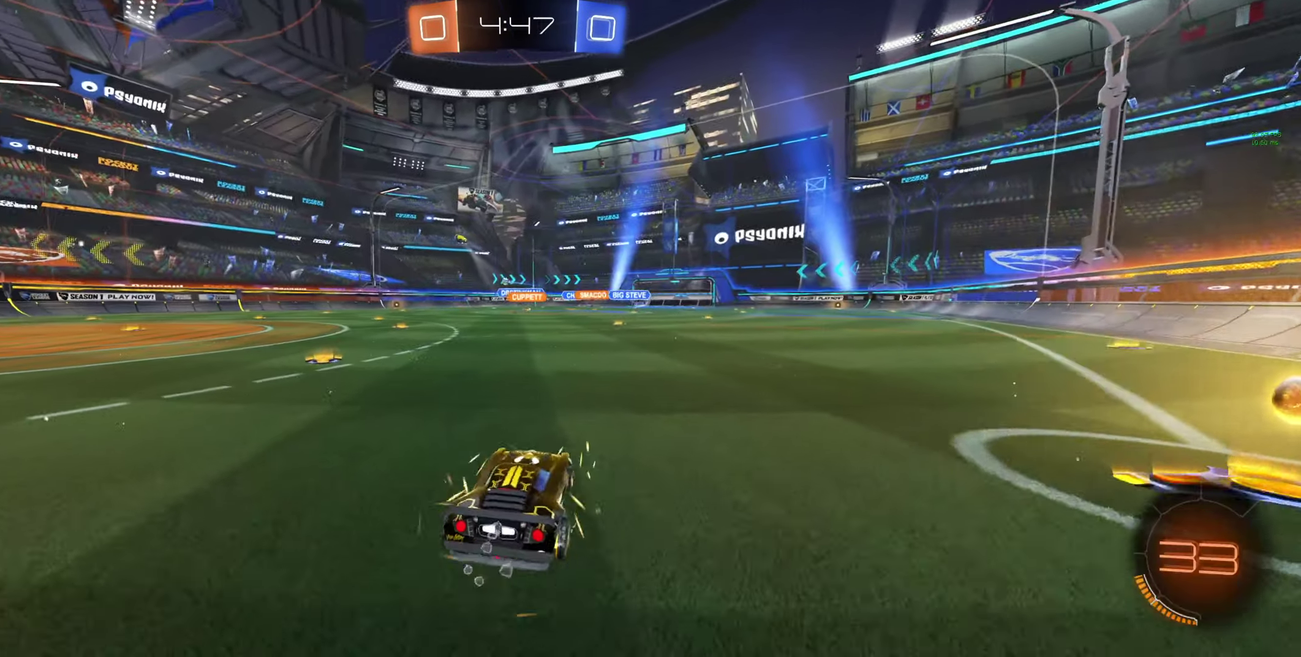
{"buttons": [], "left_stick": "right", "right_stick": "center"}
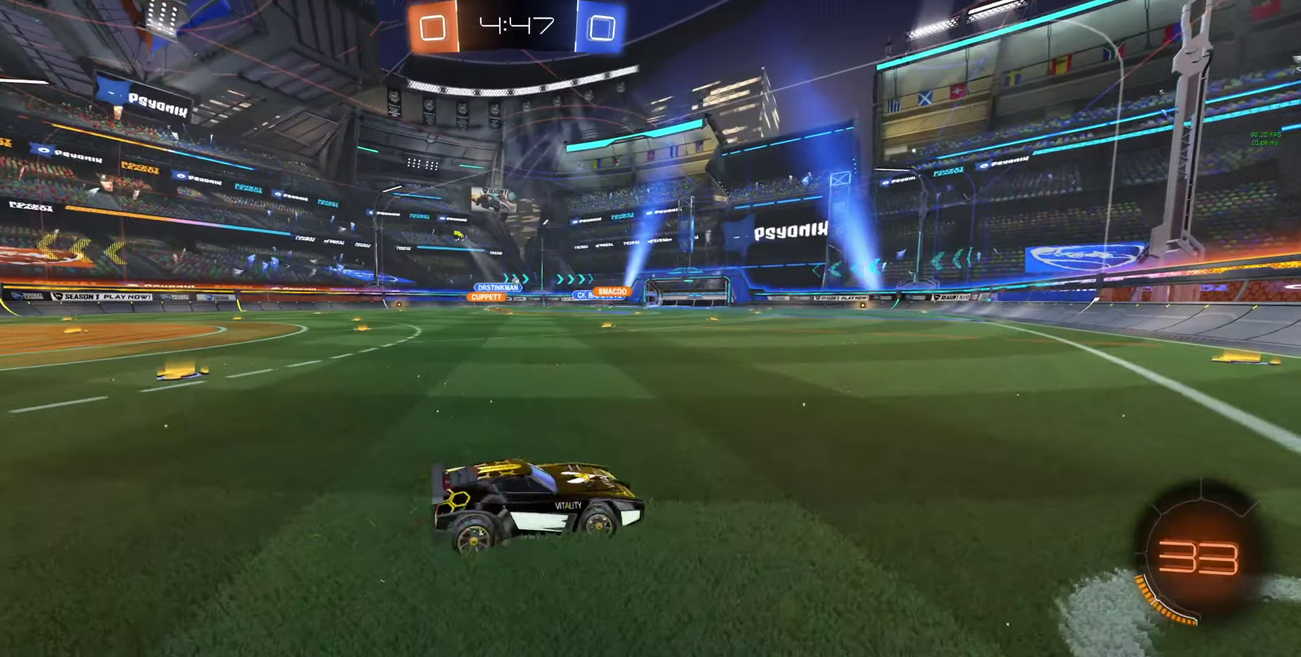
{"buttons": ["R2"], "left_stick": "up-left", "right_stick": "center", "events": [[33, "R2", "down"], [266, "left_stick", "left"], [333, "L1", "down"], [333, "left_stick", "up-left"], [433, "L1", "up"]]}
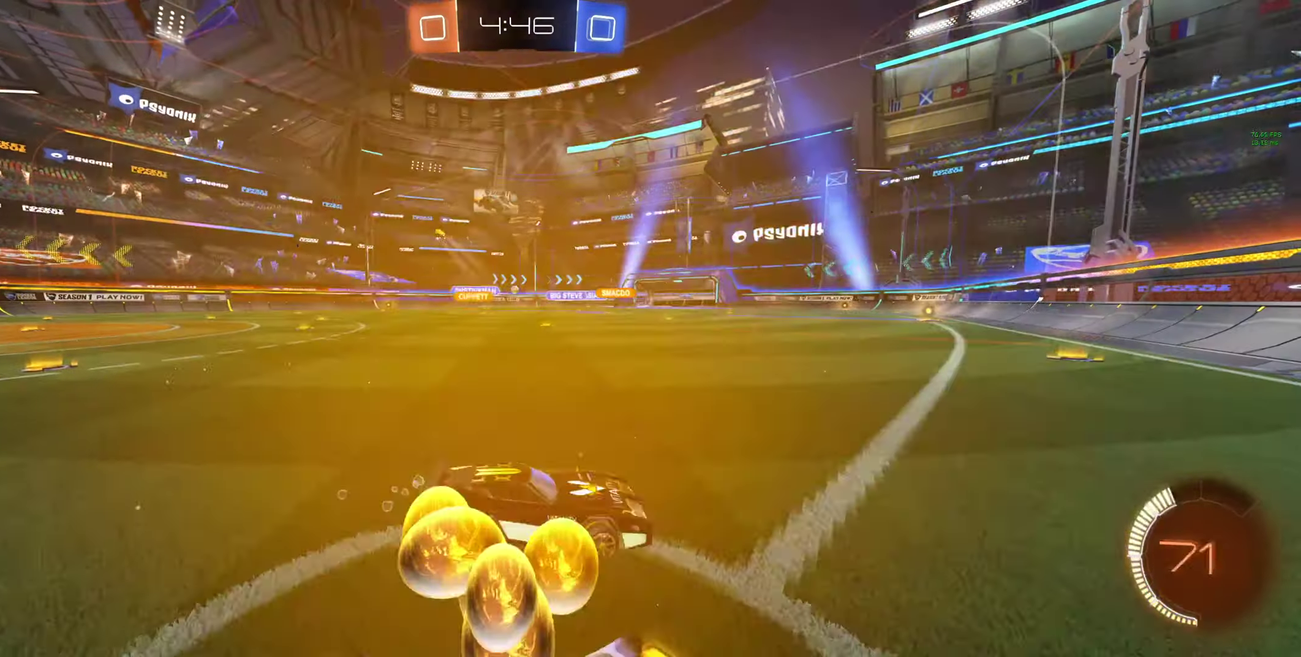
{"buttons": ["R2"], "left_stick": "up-left", "right_stick": "center", "events": [[33, "L1", "down"], [100, "L1", "up"]]}
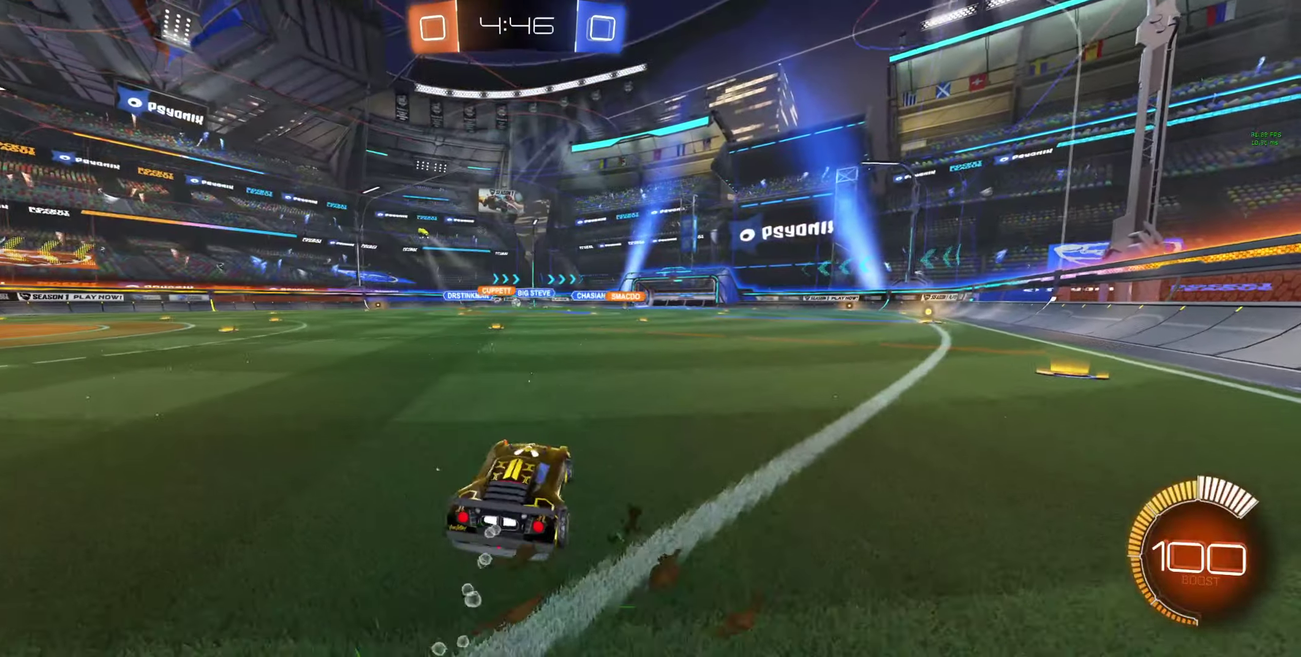
{"buttons": ["R2"], "left_stick": "center", "right_stick": "center", "events": [[33, "left_stick", "center"], [200, "left_stick", "left"], [467, "left_stick", "center"]]}